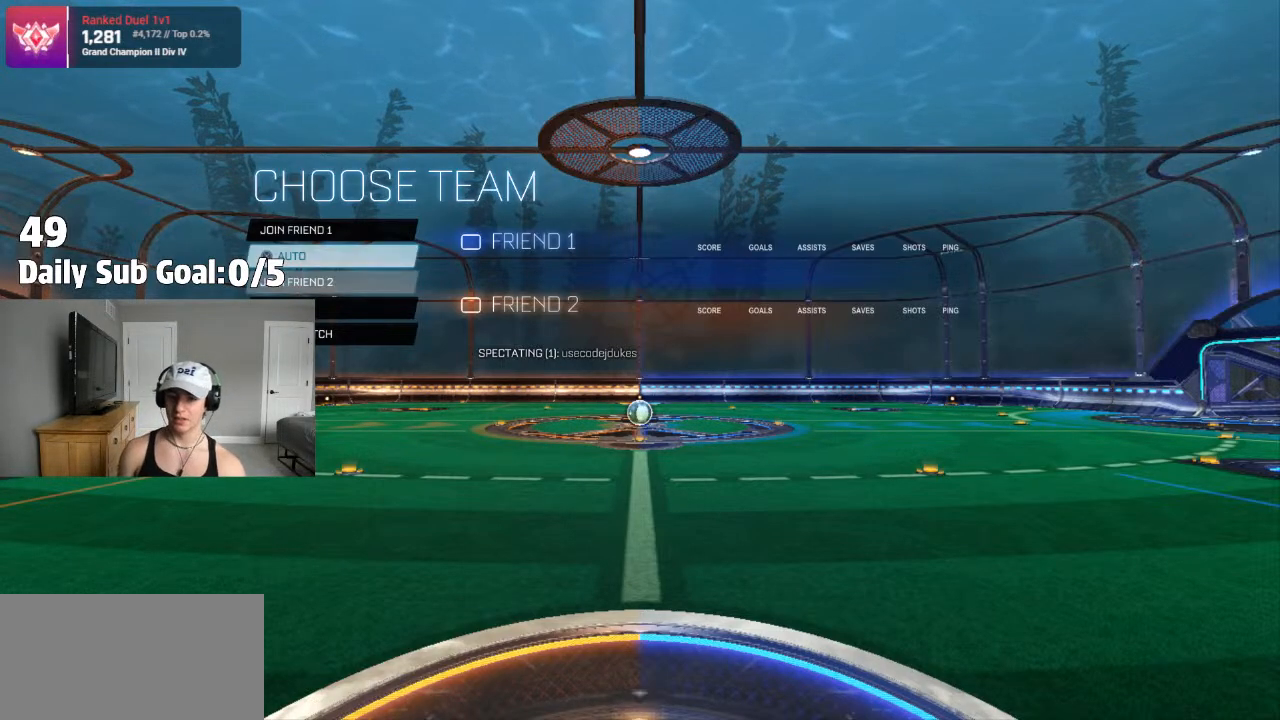
Gameplay with a controller (PlayStation layout); each line is a JSON object with the inputs held at the frame after it (dt_ms = milliseconds from this image to that frame). "events" lists button and stick changes between this image and that frame as [ms after this image, input, new state], when the widget could be followed in between.
{"dt_ms": 500, "buttons": [], "left_stick": "up", "right_stick": "center", "events": [[200, "left_stick", "down"], [267, "left_stick", "center"], [483, "left_stick", "up"]]}
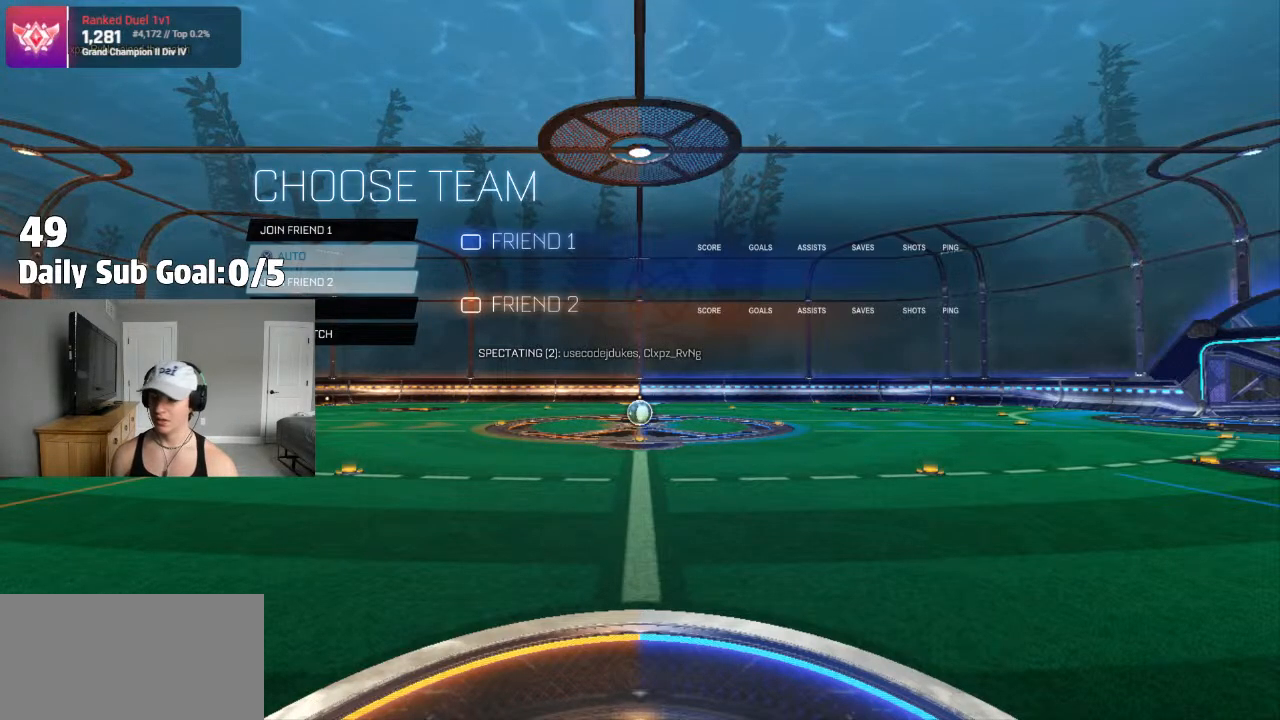
{"dt_ms": 500, "buttons": [], "left_stick": "center", "right_stick": "center", "events": [[50, "left_stick", "center"]]}
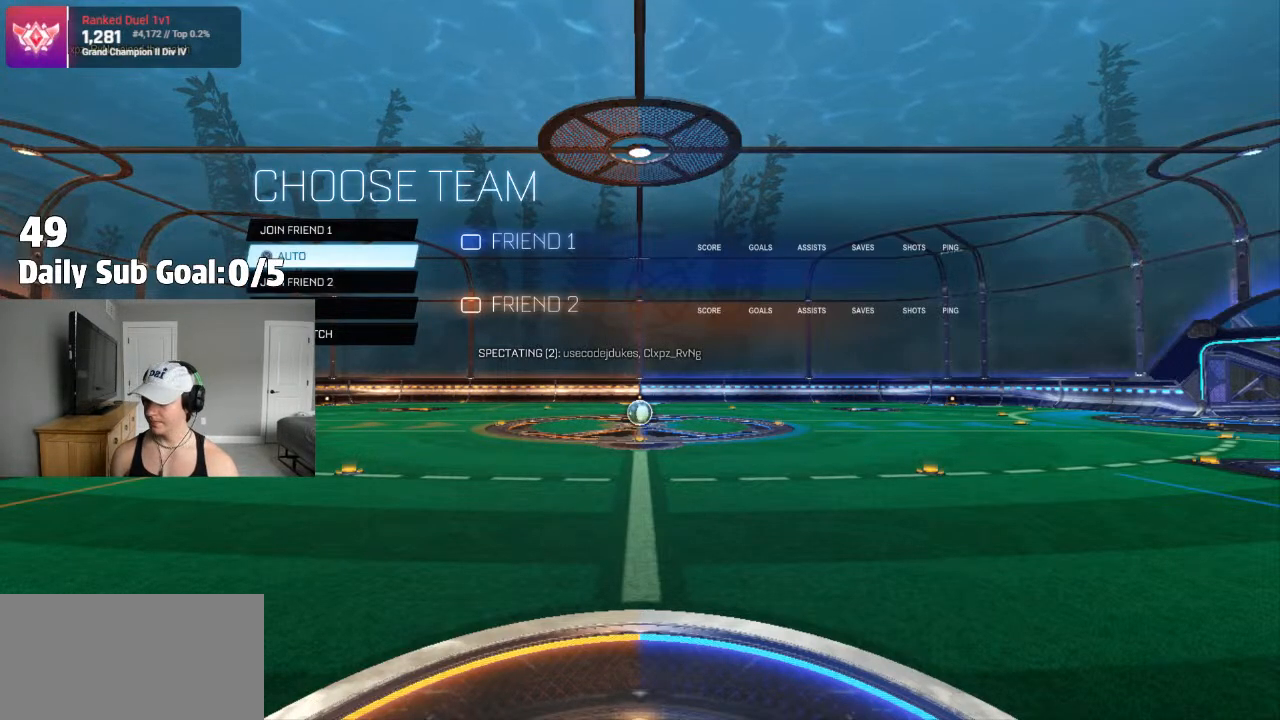
{"dt_ms": 500, "buttons": [], "left_stick": "center", "right_stick": "center", "events": []}
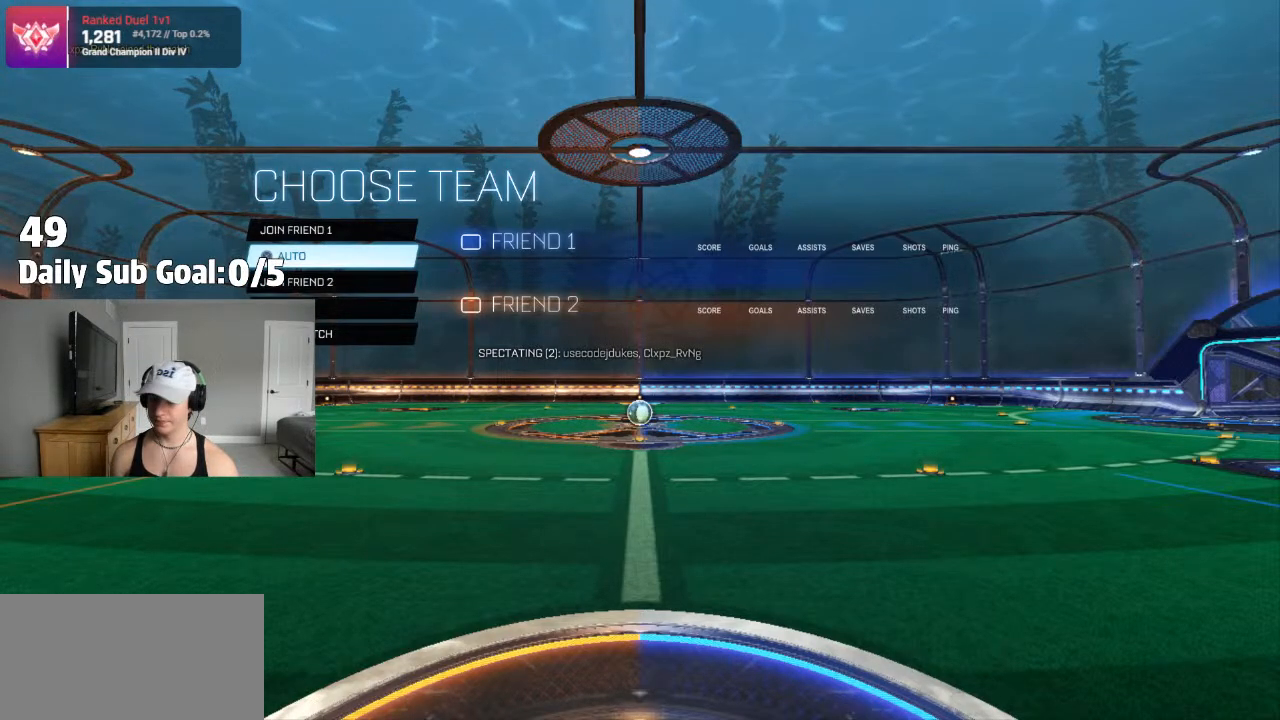
{"dt_ms": 500, "buttons": ["CROSS"], "left_stick": "center", "right_stick": "center", "events": [[417, "CROSS", "down"]]}
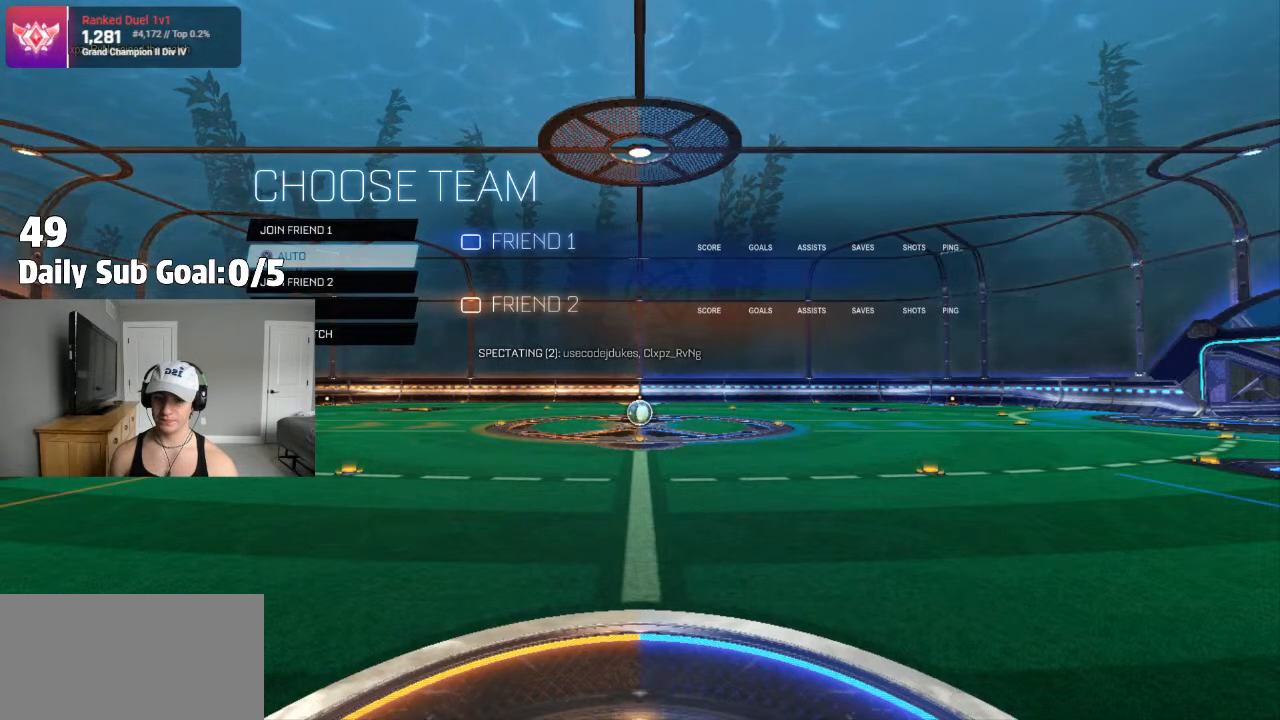
{"dt_ms": 500, "buttons": ["TRIANGLE"], "left_stick": "center", "right_stick": "center", "events": [[33, "CROSS", "up"], [500, "TRIANGLE", "down"]]}
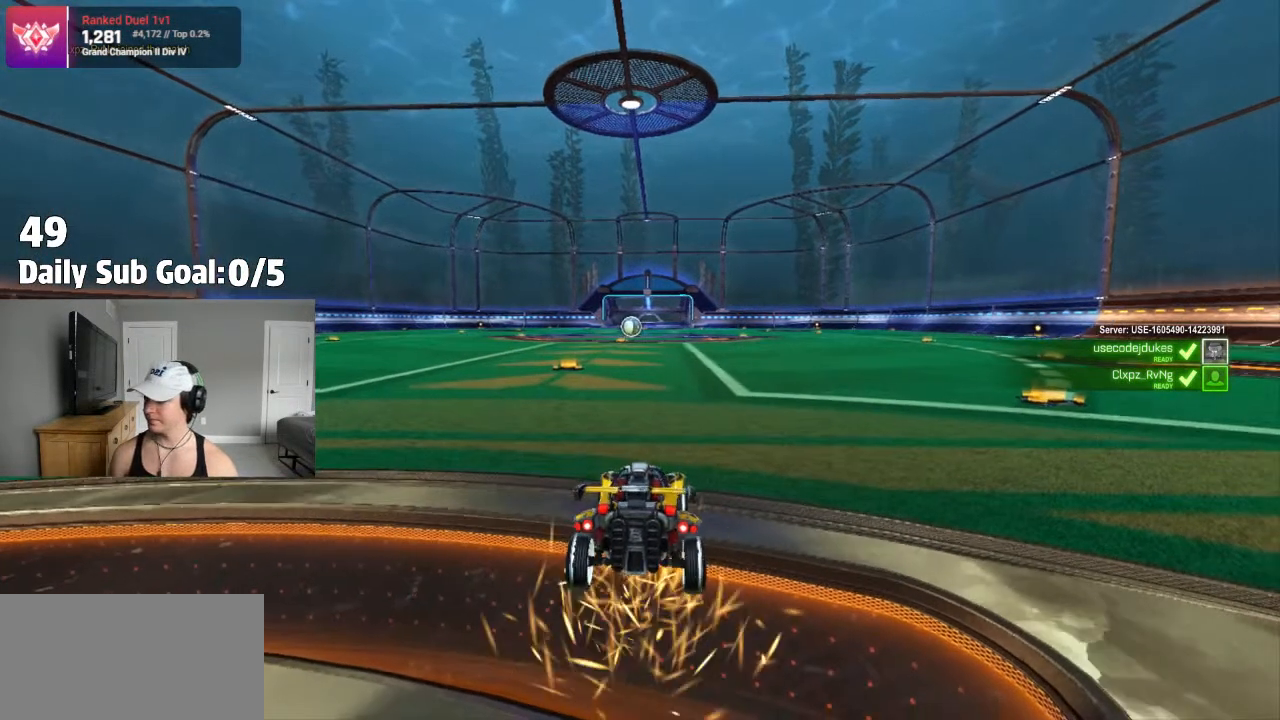
{"dt_ms": 500, "buttons": [], "left_stick": "center", "right_stick": "center", "events": [[50, "TRIANGLE", "up"], [150, "TRIANGLE", "down"], [233, "TRIANGLE", "up"]]}
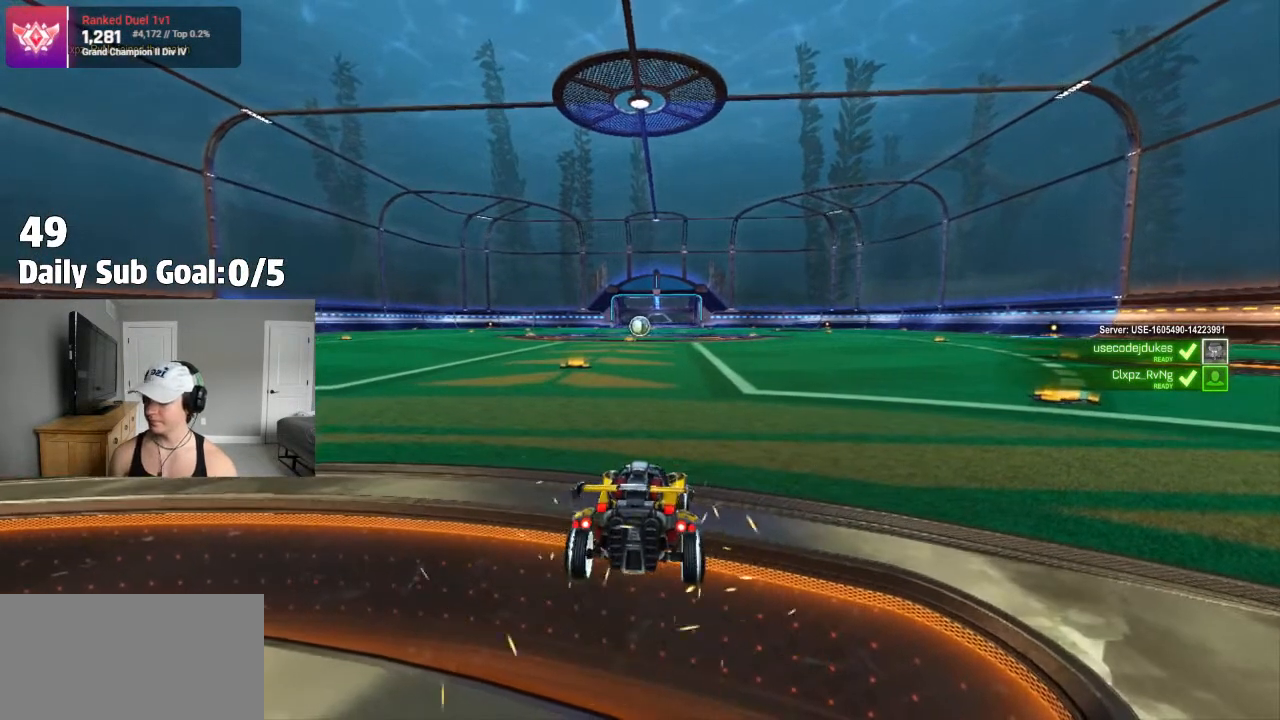
{"dt_ms": 500, "buttons": [], "left_stick": "center", "right_stick": "center", "events": []}
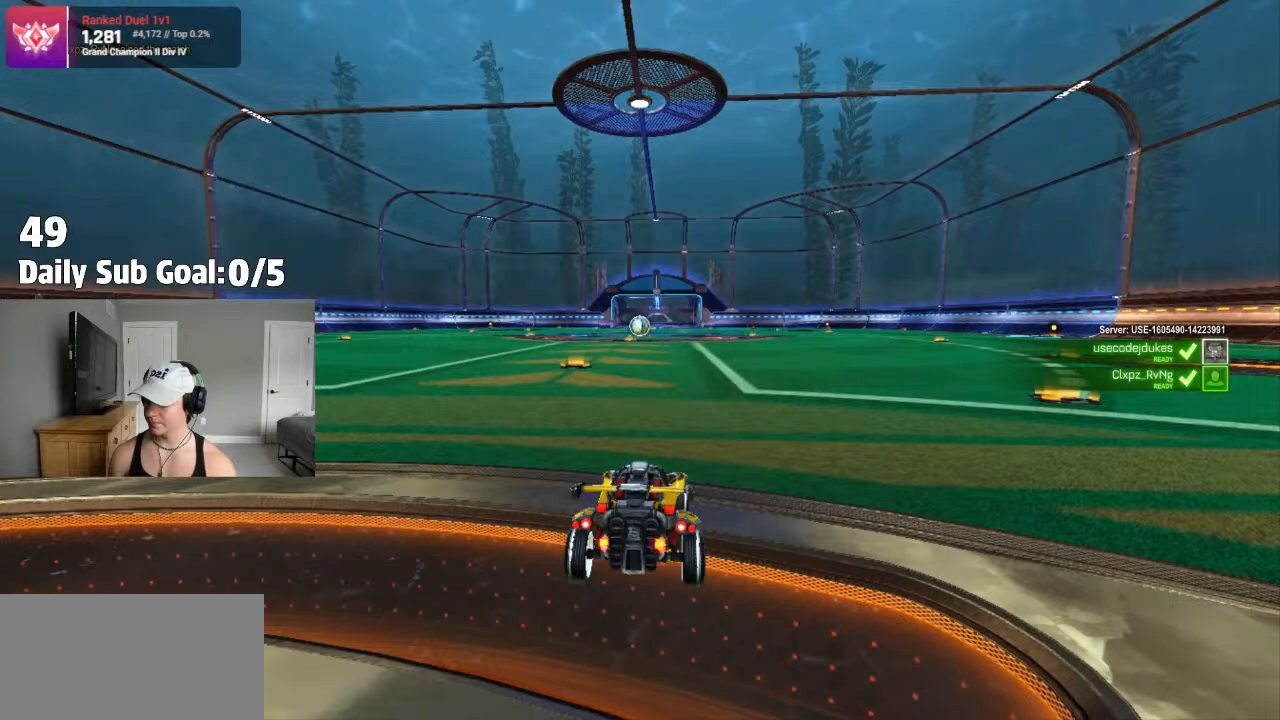
{"dt_ms": 500, "buttons": [], "left_stick": "center", "right_stick": "center", "events": []}
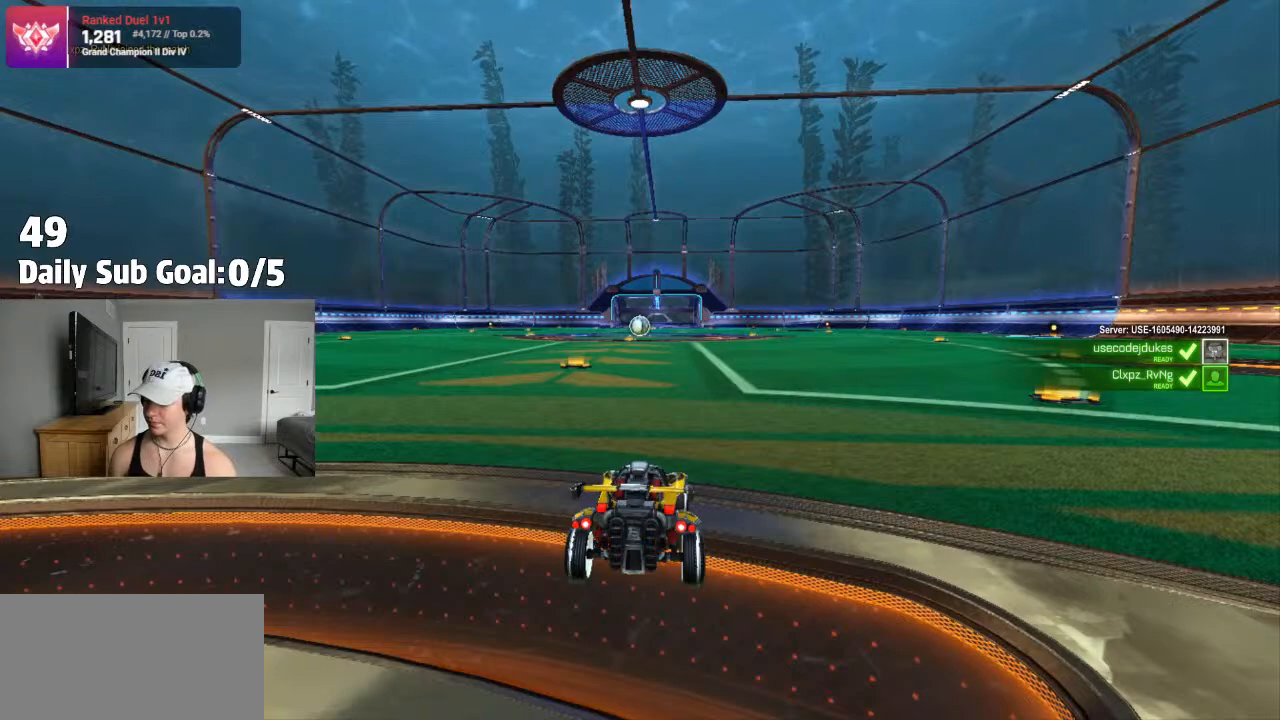
{"dt_ms": 500, "buttons": [], "left_stick": "center", "right_stick": "center"}
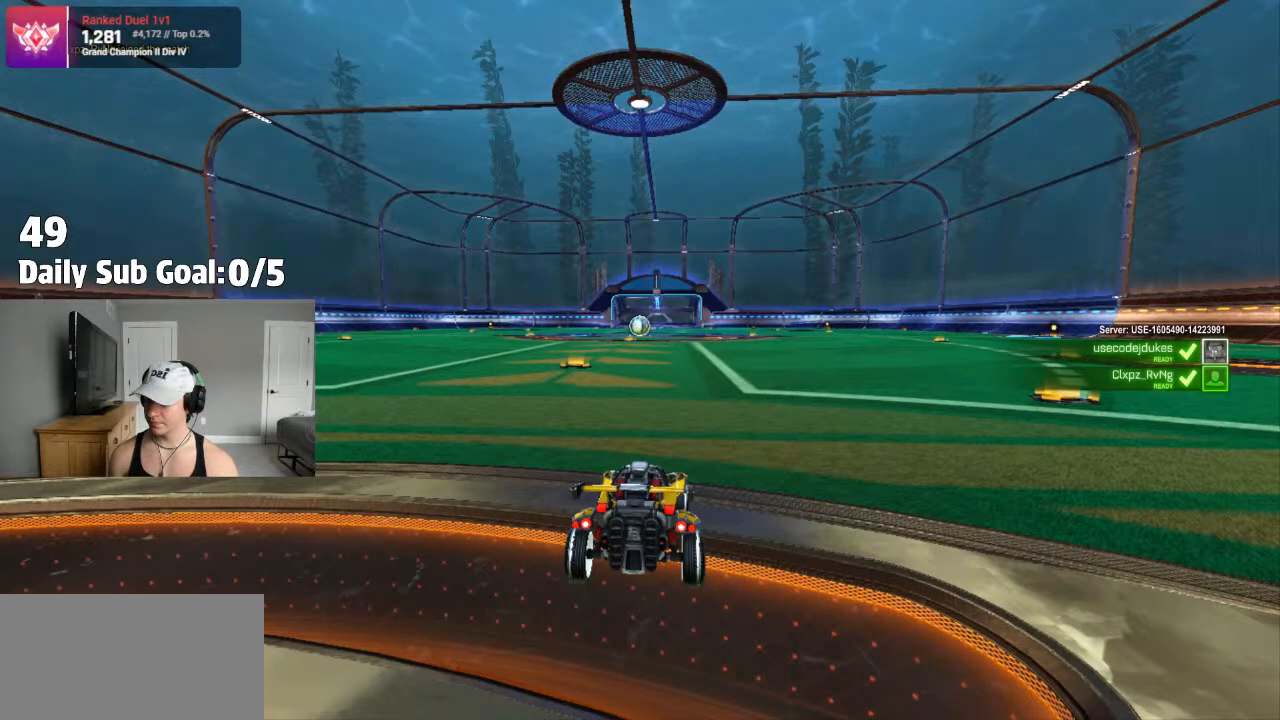
{"dt_ms": 500, "buttons": [], "left_stick": "center", "right_stick": "center", "events": []}
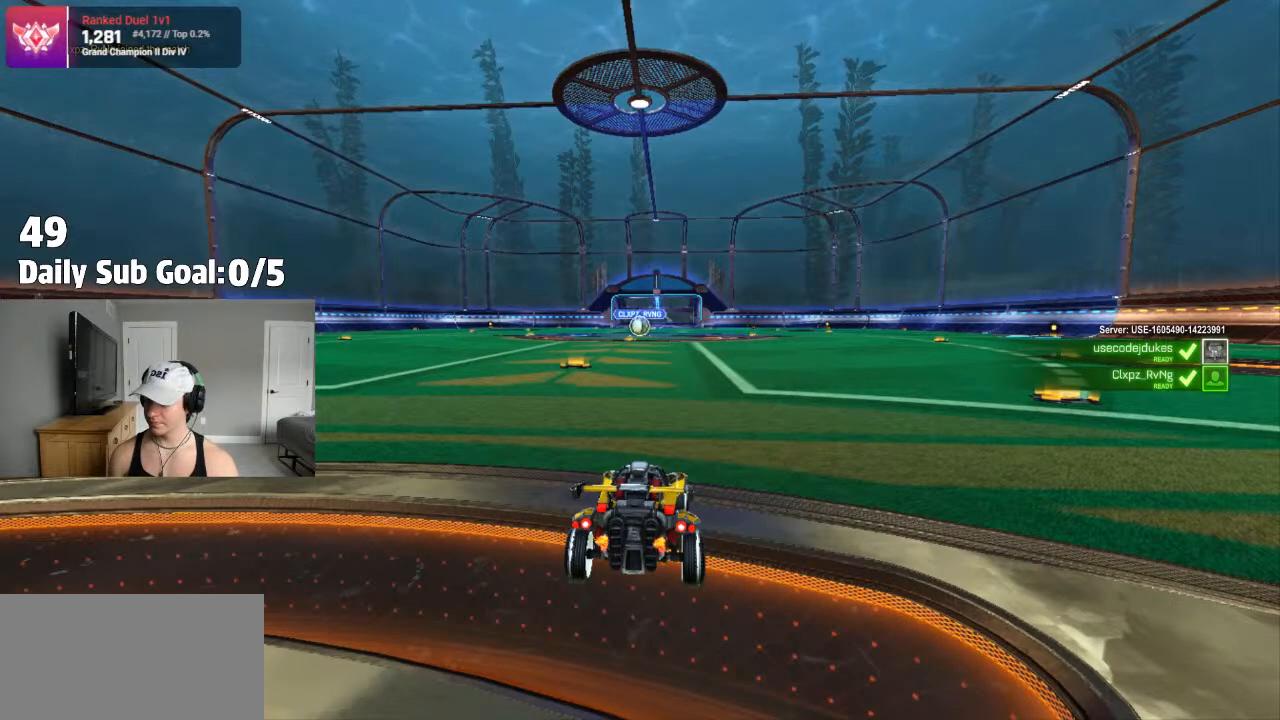
{"dt_ms": 500, "buttons": [], "left_stick": "center", "right_stick": "center", "events": []}
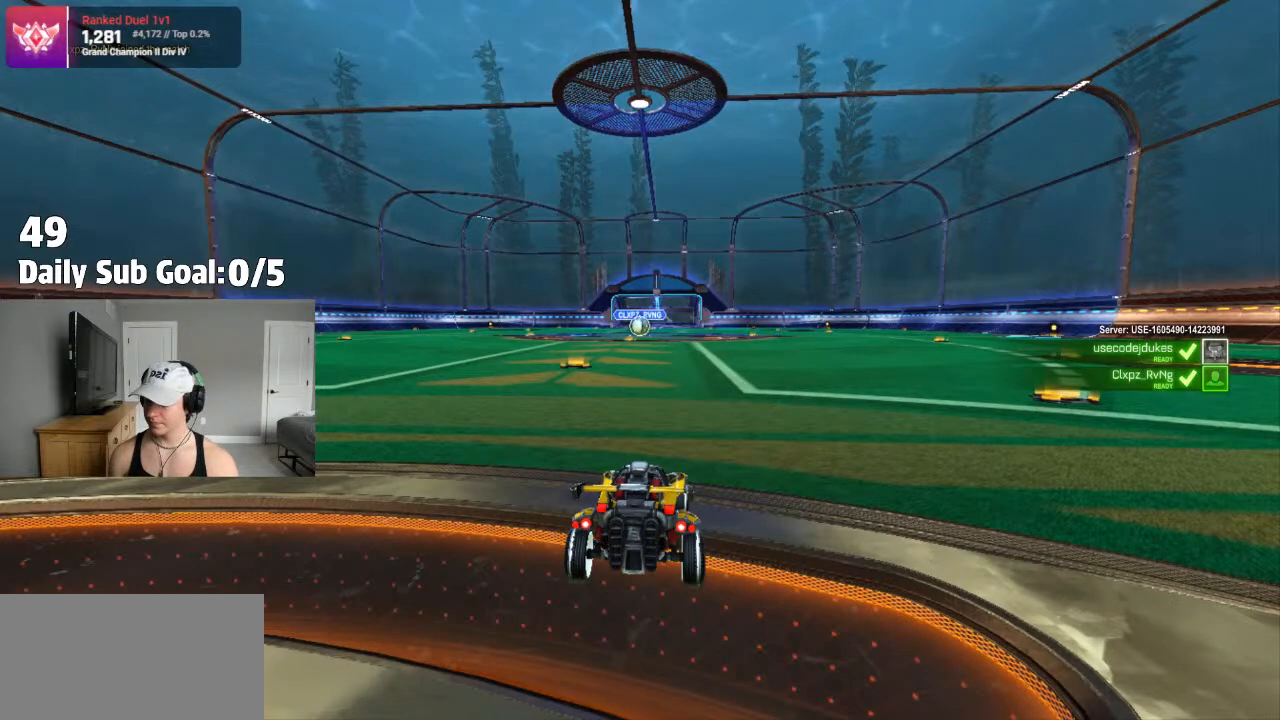
{"dt_ms": 500, "buttons": [], "left_stick": "center", "right_stick": "center", "events": []}
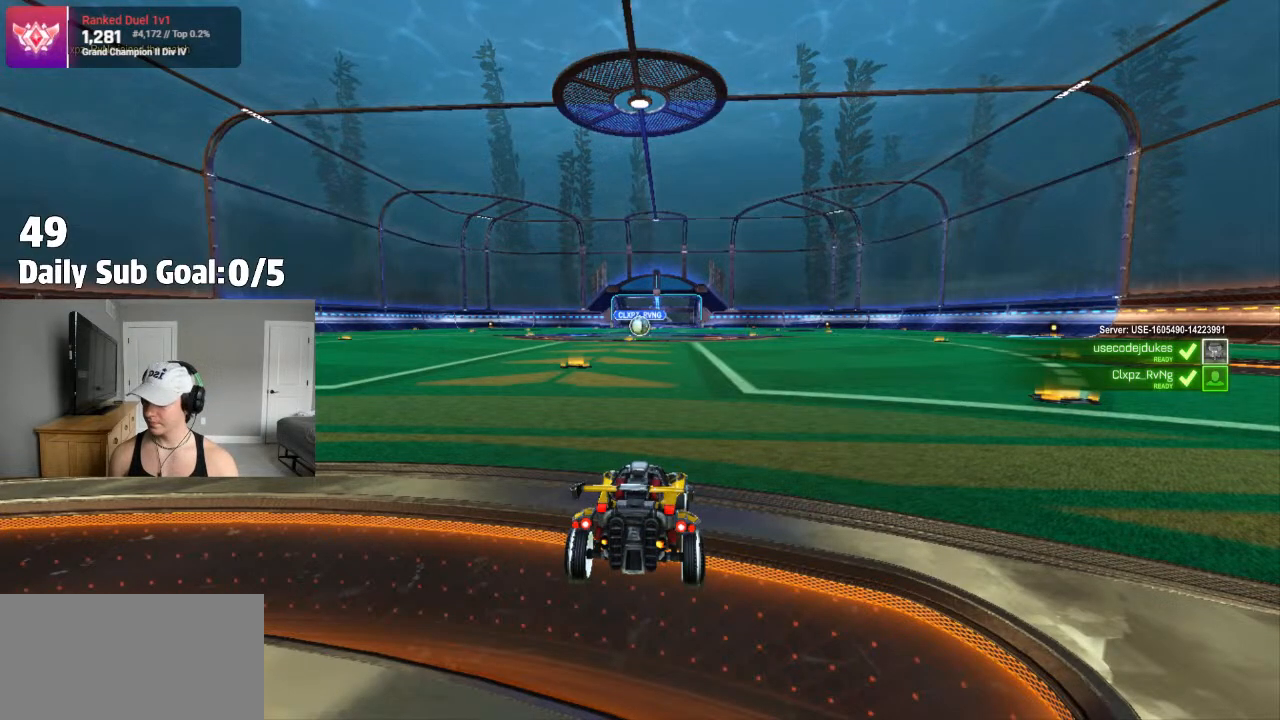
{"dt_ms": 500, "buttons": [], "left_stick": "center", "right_stick": "center", "events": []}
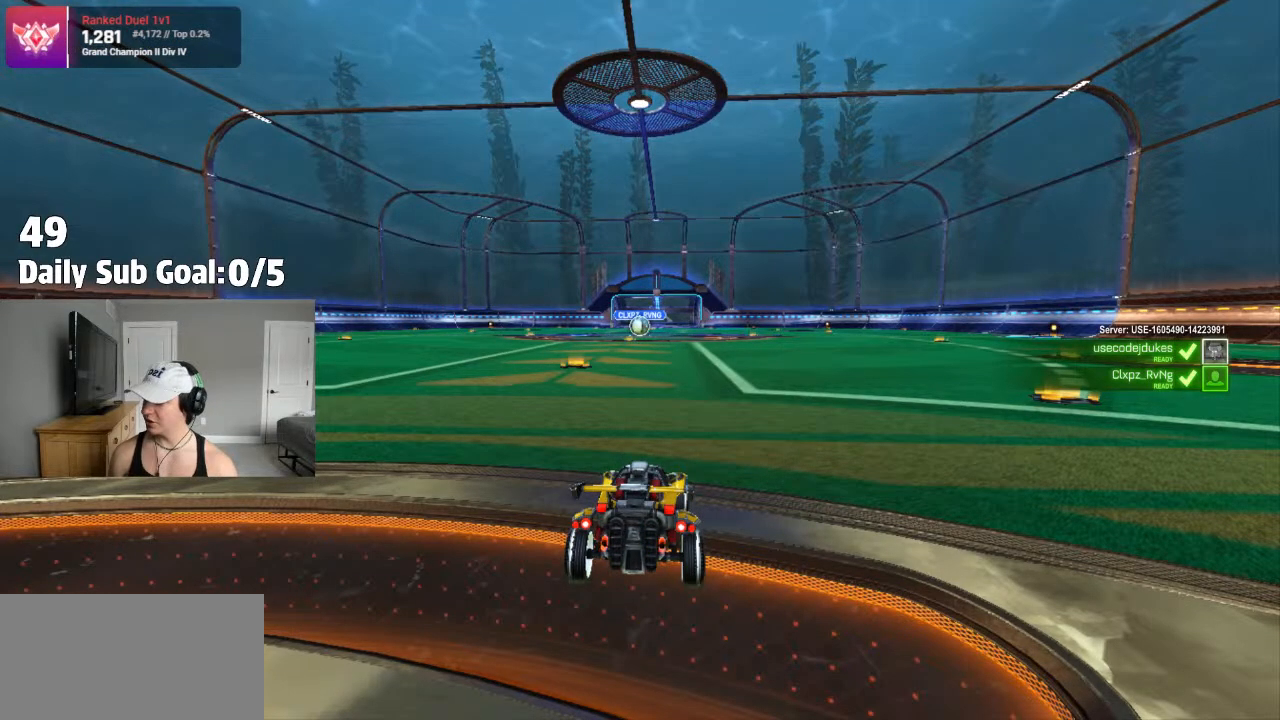
{"dt_ms": 500, "buttons": [], "left_stick": "center", "right_stick": "center", "events": [[33, "TRIANGLE", "down"], [167, "TRIANGLE", "up"], [217, "TRIANGLE", "down"], [333, "TRIANGLE", "up"]]}
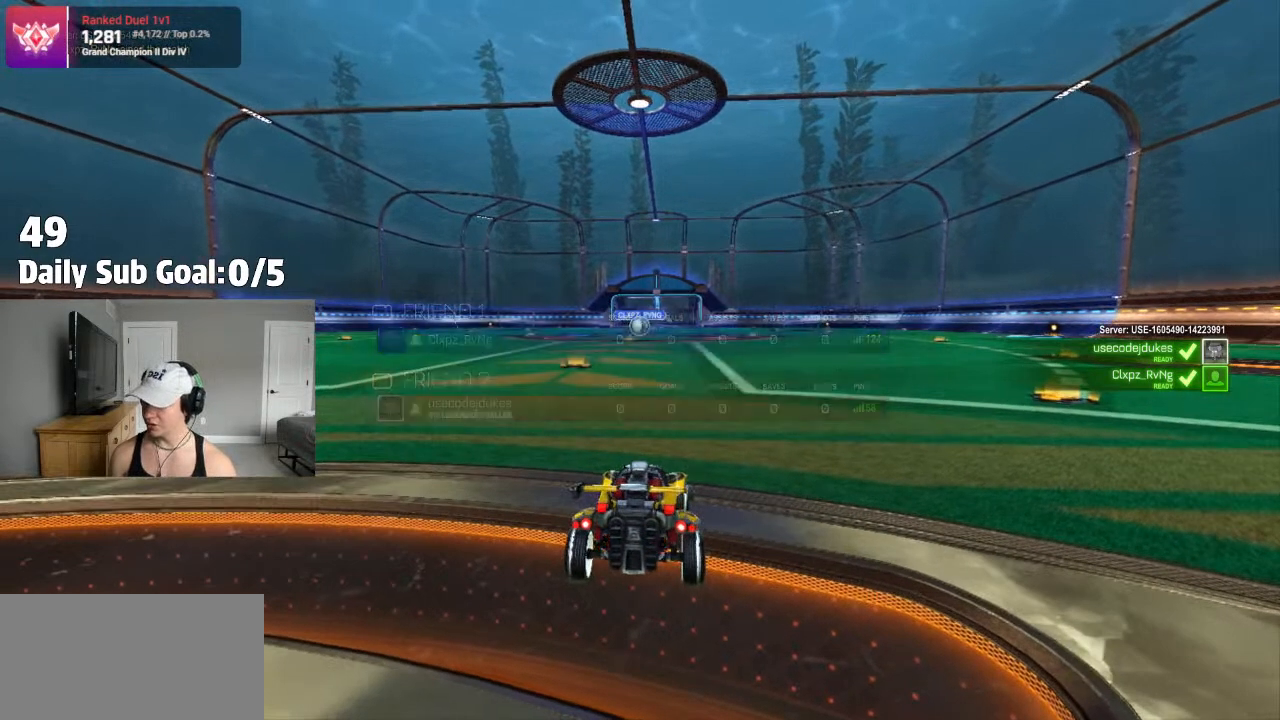
{"dt_ms": 500, "buttons": [], "left_stick": "center", "right_stick": "center", "events": []}
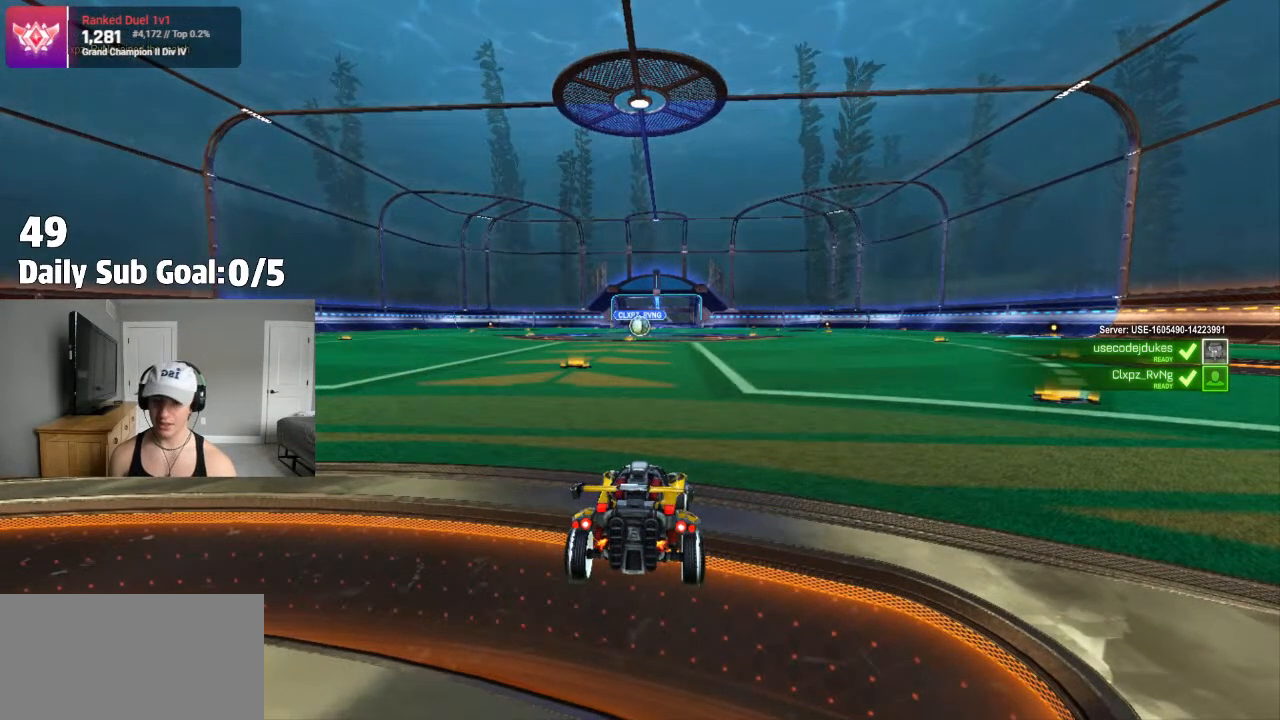
{"dt_ms": 500, "buttons": [], "left_stick": "center", "right_stick": "center", "events": []}
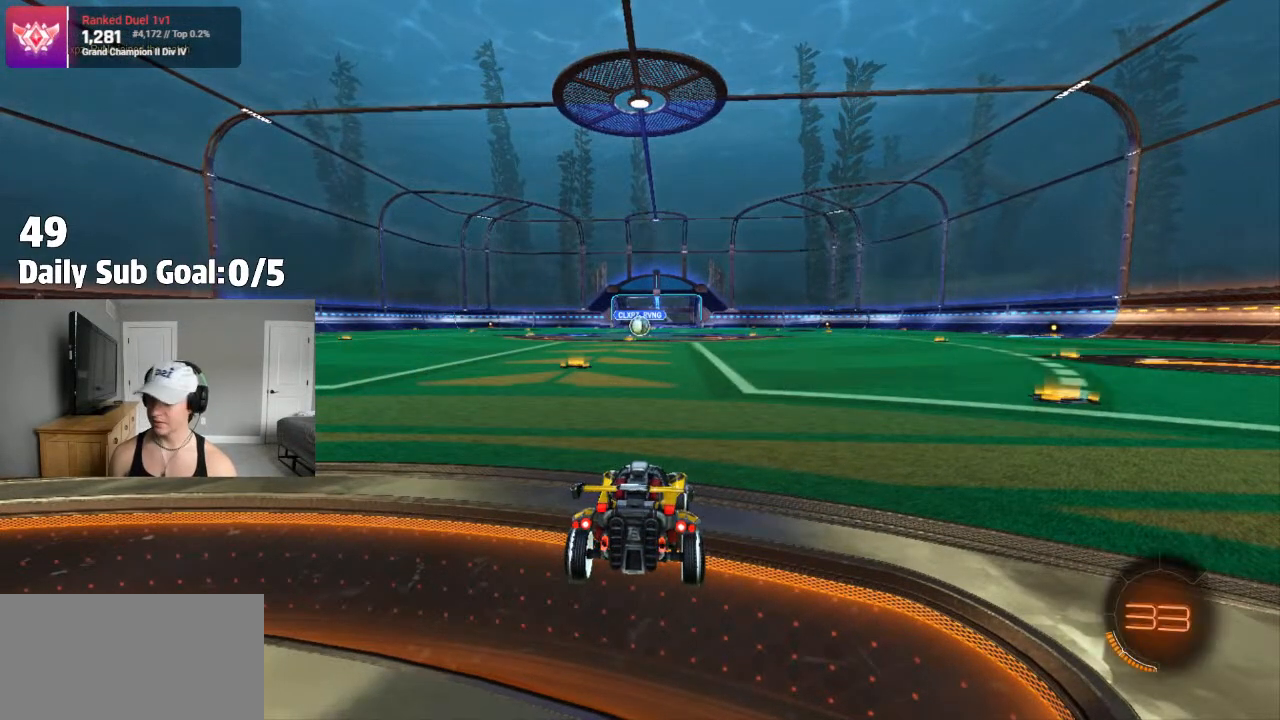
{"dt_ms": 1000, "buttons": ["R2"], "left_stick": "center", "right_stick": "center"}
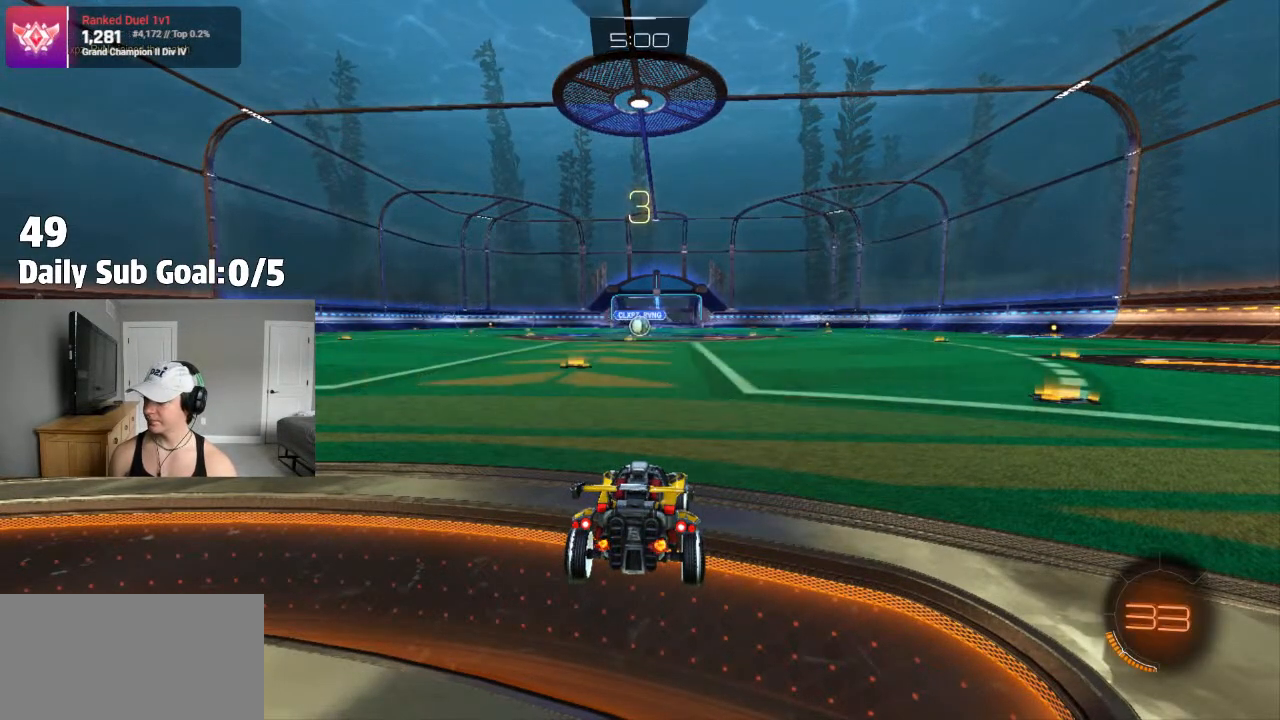
{"dt_ms": 500, "buttons": [], "left_stick": "up-left", "right_stick": "center", "events": [[50, "TRIANGLE", "down"], [83, "left_stick", "up-left"], [117, "L1", "down"], [117, "TRIANGLE", "up"], [217, "TRIANGLE", "down"], [250, "L1", "up"], [283, "L3", "down"], [283, "left_stick", "left"], [300, "TRIANGLE", "up"], [350, "R2", "up"], [433, "L3", "up"], [433, "left_stick", "up-left"]]}
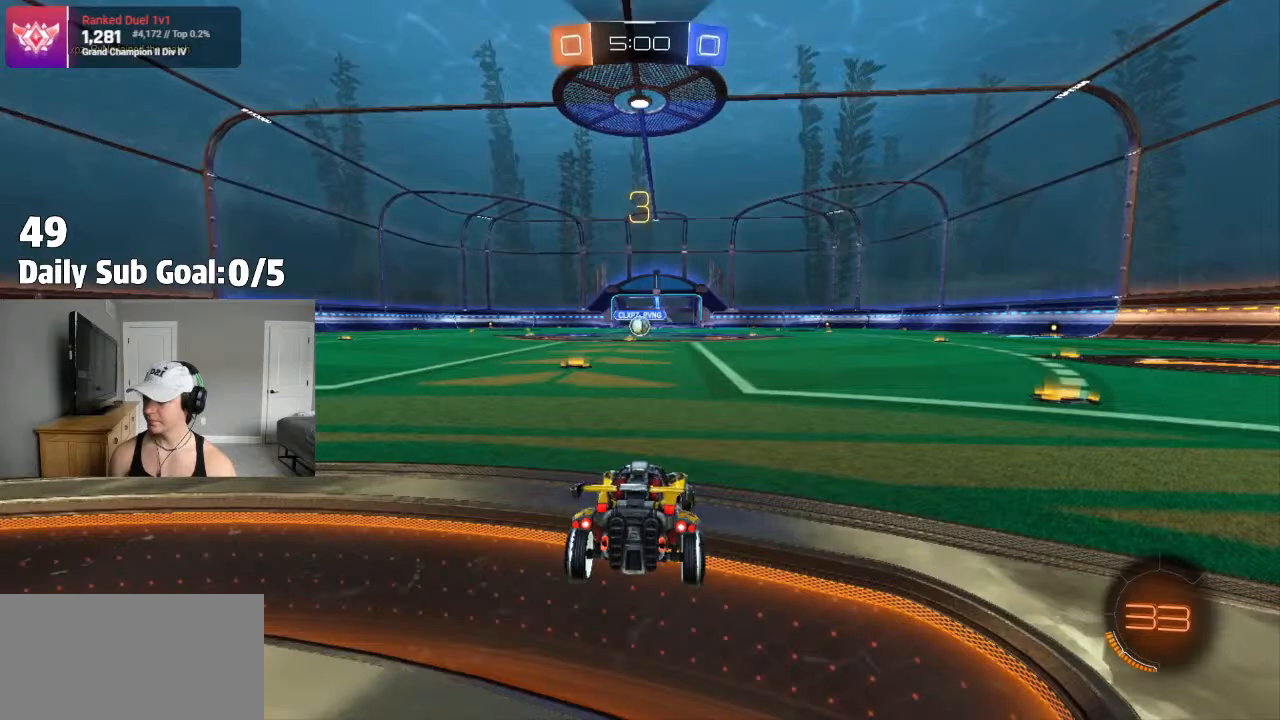
{"dt_ms": 500, "buttons": [], "left_stick": "center", "right_stick": "center", "events": [[117, "left_stick", "center"]]}
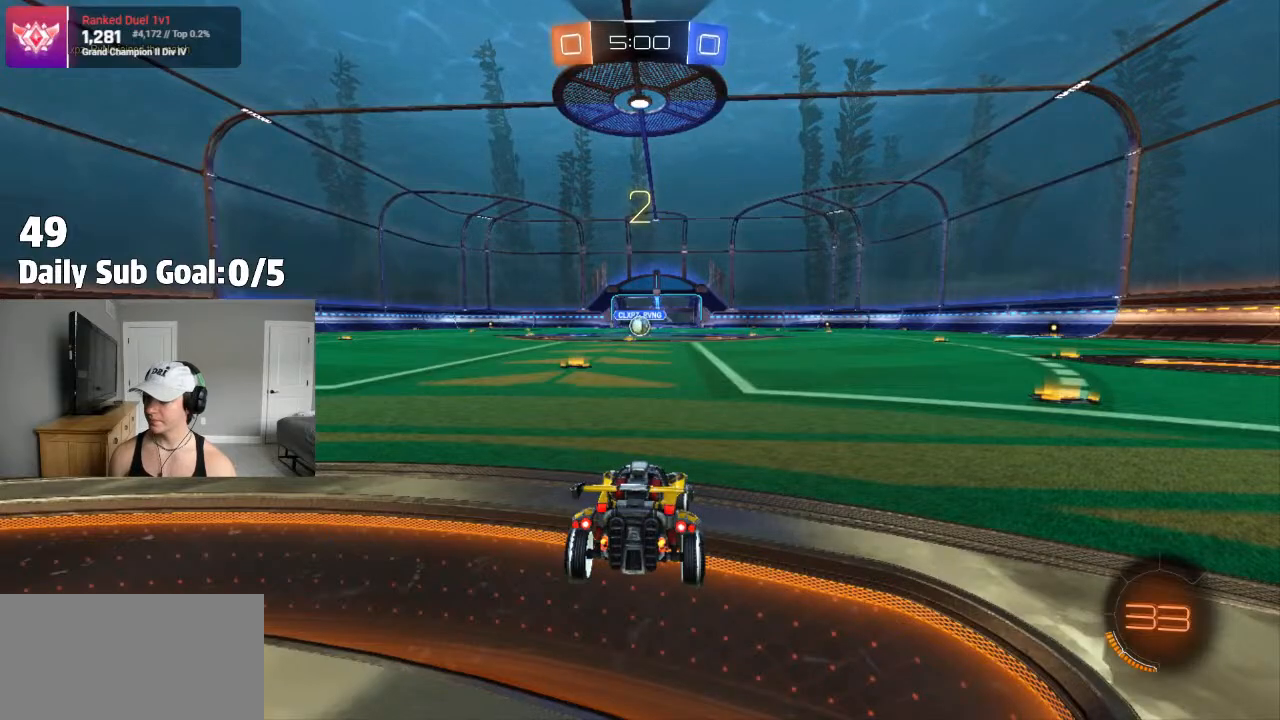
{"dt_ms": 500, "buttons": [], "left_stick": "center", "right_stick": "center", "events": []}
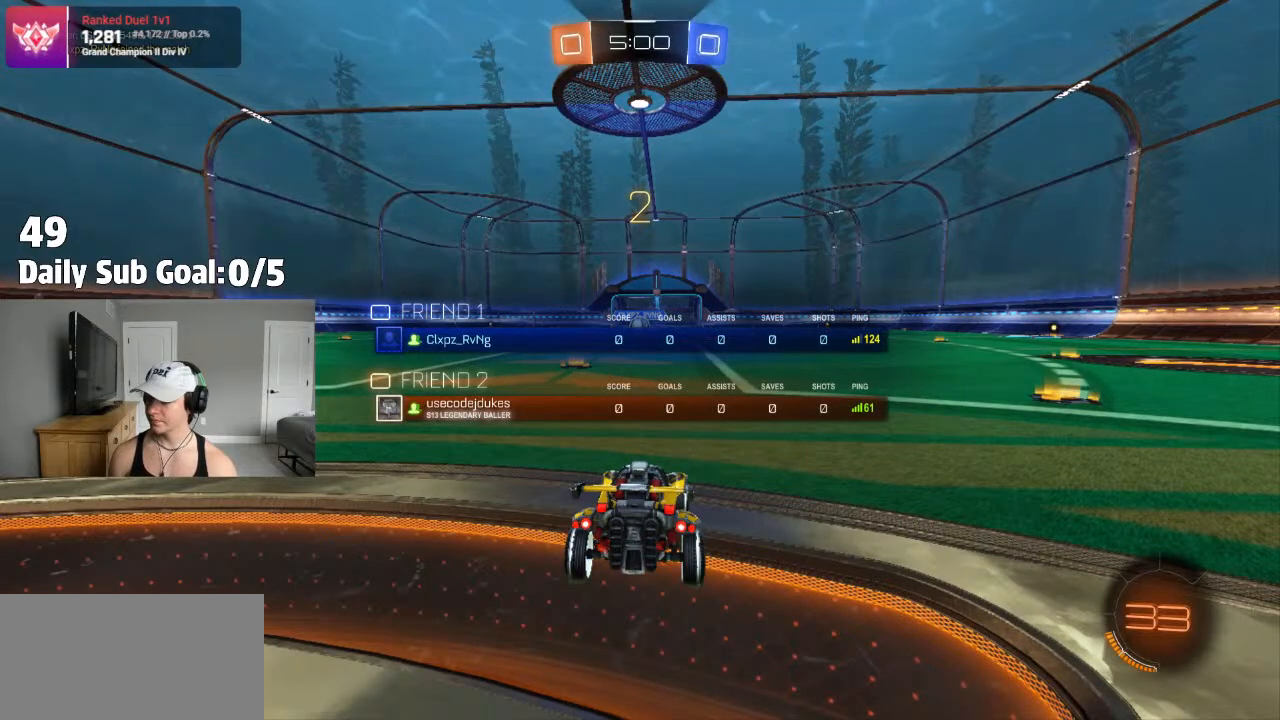
{"dt_ms": 500, "buttons": [], "left_stick": "center", "right_stick": "center", "events": []}
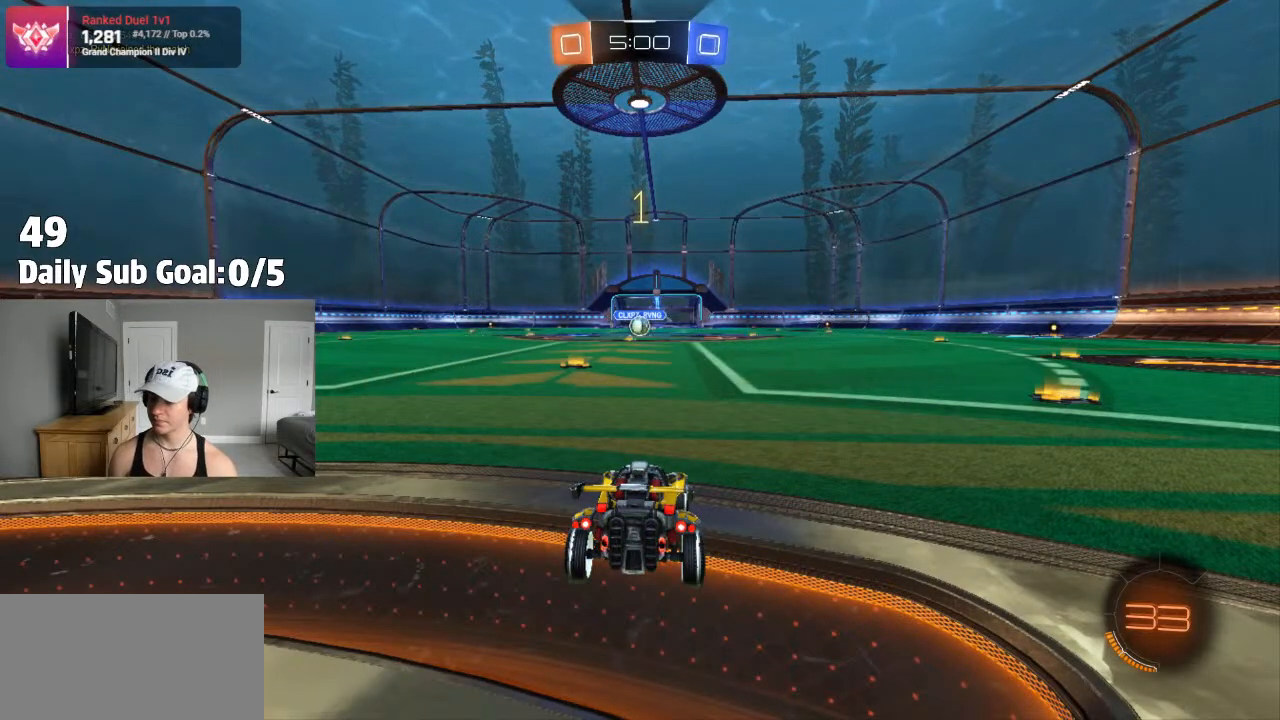
{"dt_ms": 500, "buttons": [], "left_stick": "center", "right_stick": "center", "events": []}
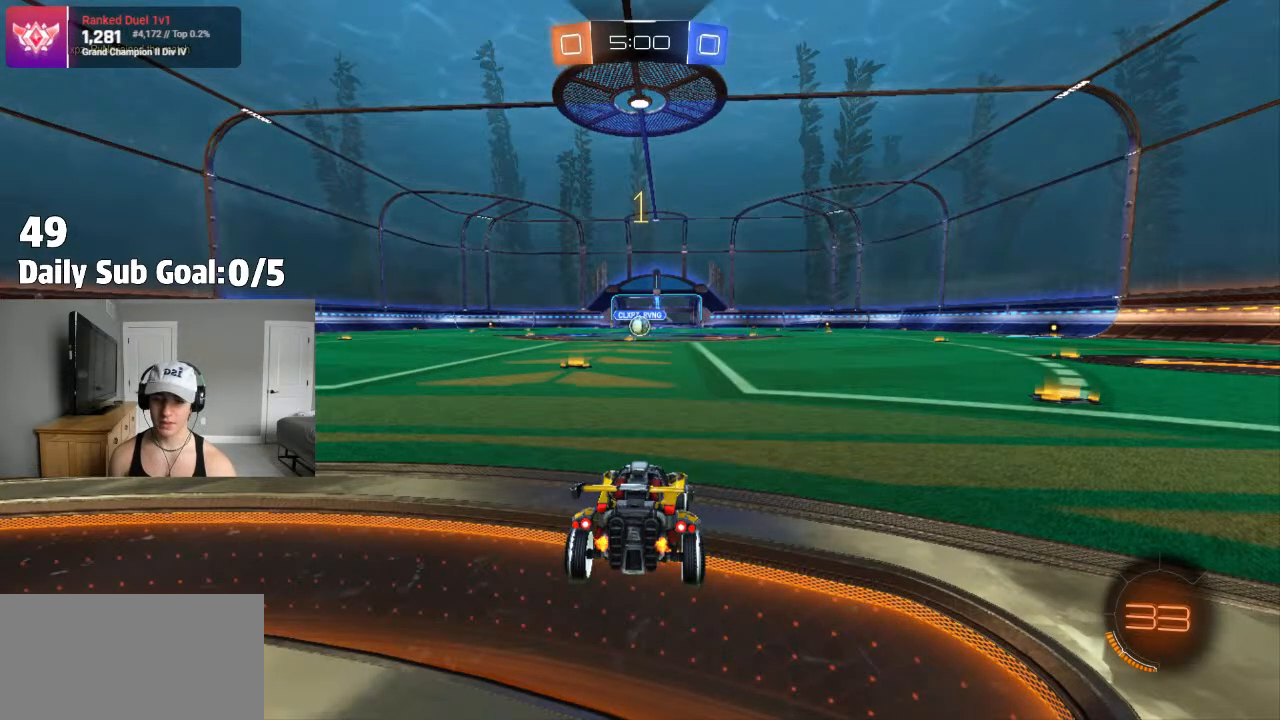
{"dt_ms": 500, "buttons": [], "left_stick": "center", "right_stick": "center", "events": [[50, "R2", "down"], [283, "left_stick", "left"], [400, "left_stick", "center"], [467, "R2", "up"]]}
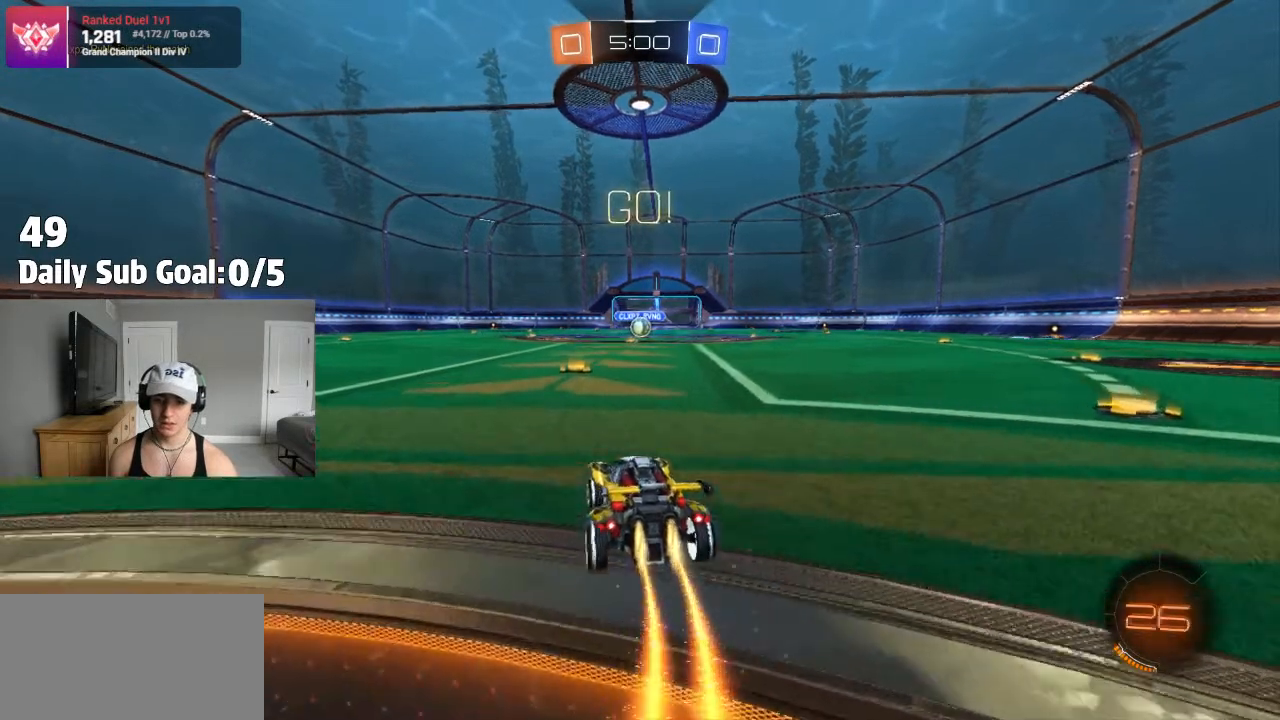
{"dt_ms": 500, "buttons": ["CROSS", "L1", "R2"], "left_stick": "down", "right_stick": "center", "events": [[133, "R2", "down"], [133, "left_stick", "down-right"], [250, "CROSS", "down"], [300, "L1", "down"], [317, "CROSS", "up"], [317, "left_stick", "up-left"], [383, "CROSS", "down"], [417, "left_stick", "down"]]}
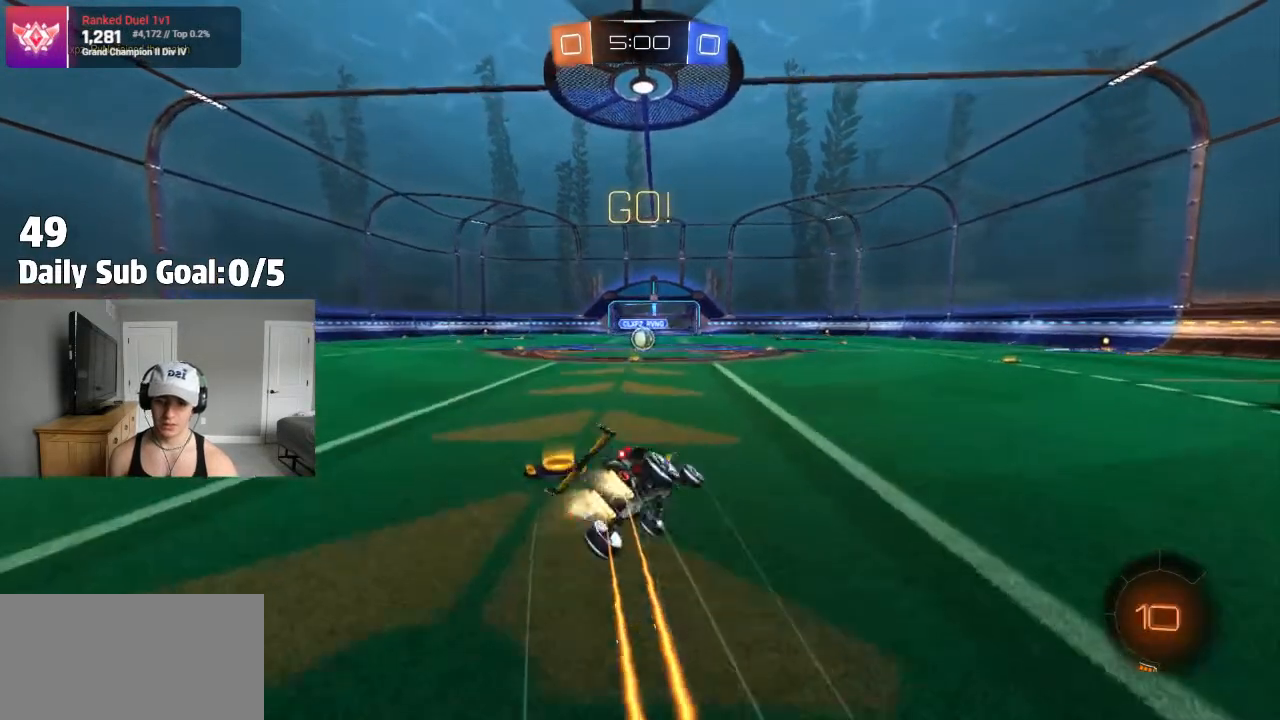
{"dt_ms": 500, "buttons": ["CROSS", "L1", "R2"], "left_stick": "down-left", "right_stick": "center", "events": [[50, "left_stick", "down-left"]]}
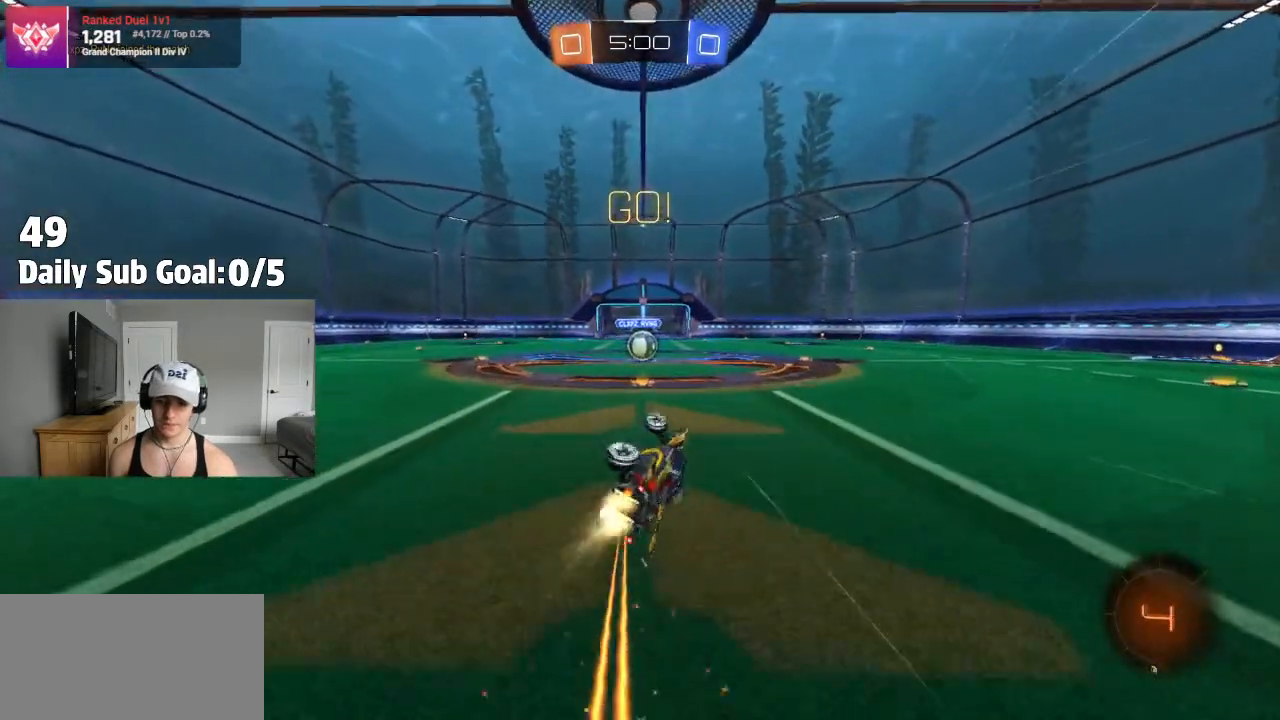
{"dt_ms": 500, "buttons": [], "left_stick": "center", "right_stick": "center", "events": [[67, "L1", "up"], [100, "CROSS", "up"], [200, "L1", "down"], [233, "left_stick", "center"], [500, "L1", "up"], [500, "R2", "up"]]}
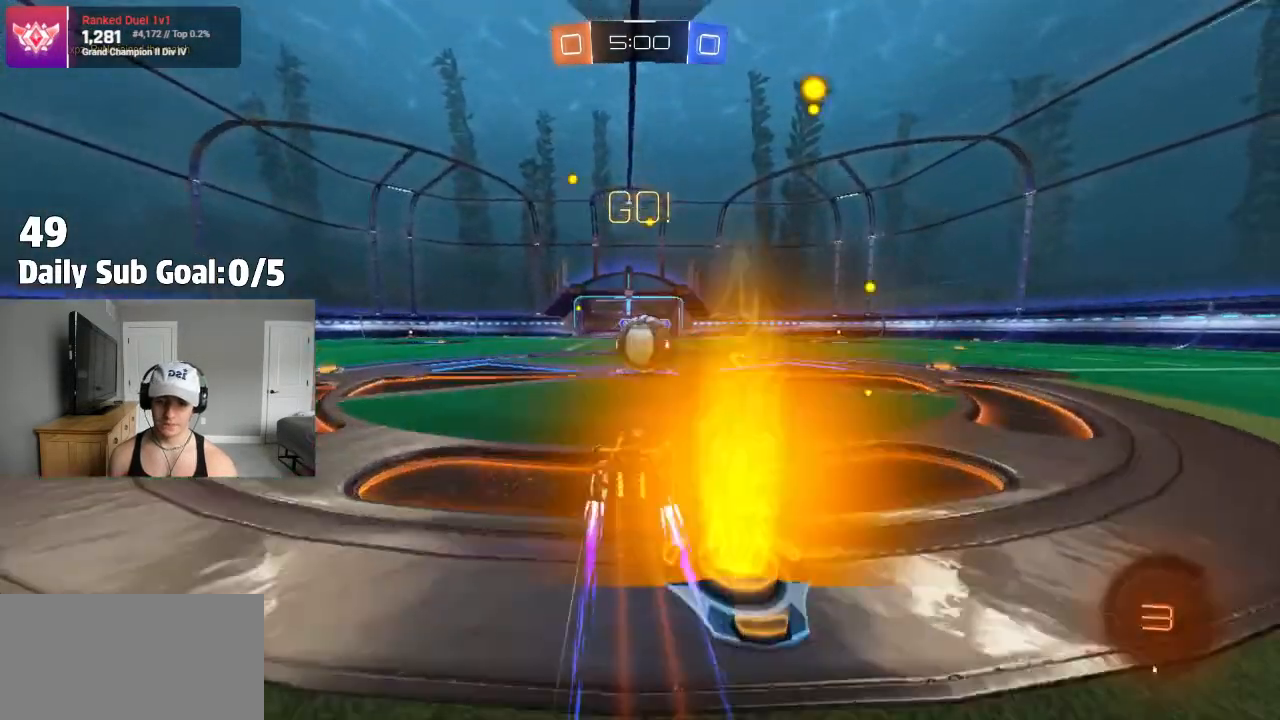
{"dt_ms": 500, "buttons": ["CROSS", "L1", "R2"], "left_stick": "up-right", "right_stick": "center", "events": [[33, "R2", "down"], [133, "CROSS", "down"], [150, "L1", "down"], [233, "CROSS", "up"], [283, "R2", "up"], [300, "R2", "down"], [367, "L1", "up"], [367, "left_stick", "up-right"], [417, "CROSS", "down"], [433, "L1", "down"]]}
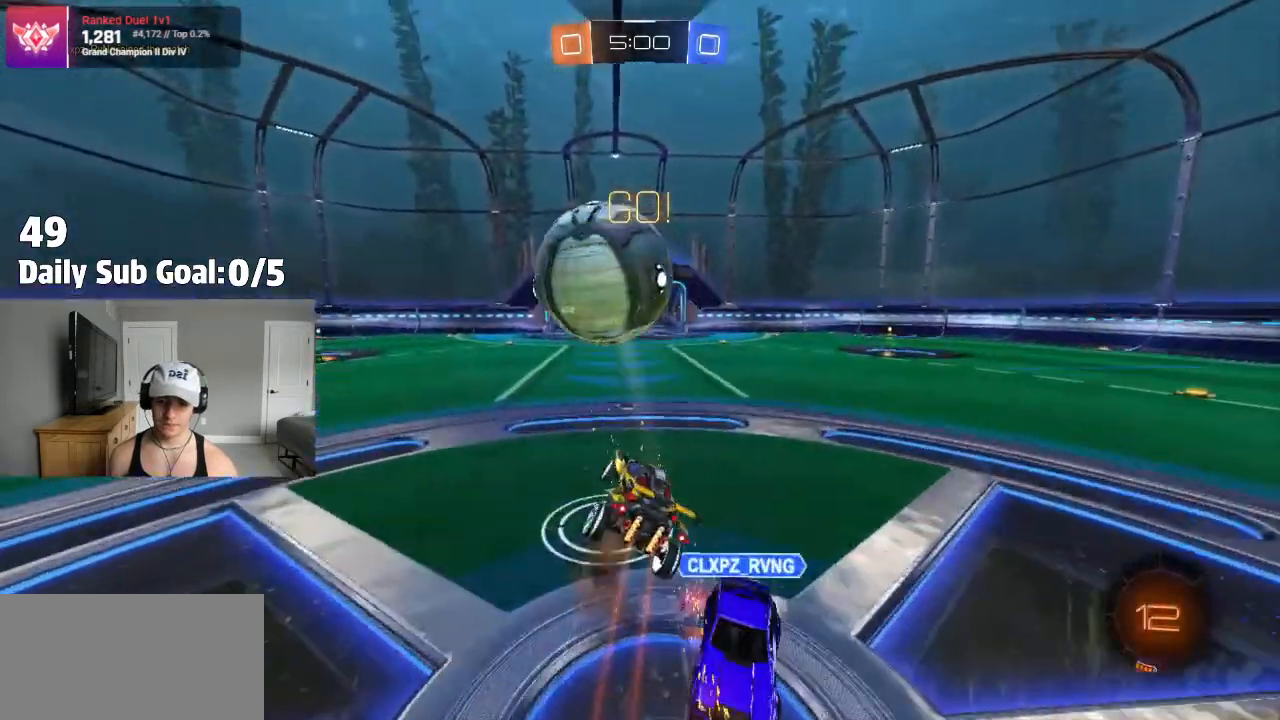
{"dt_ms": 500, "buttons": ["L1"], "left_stick": "right", "right_stick": "center", "events": [[33, "L1", "up"], [117, "R2", "up"], [150, "CROSS", "up"], [150, "left_stick", "right"], [183, "L1", "down"], [283, "left_stick", "down-right"], [300, "L1", "up"], [450, "L1", "down"], [500, "left_stick", "right"]]}